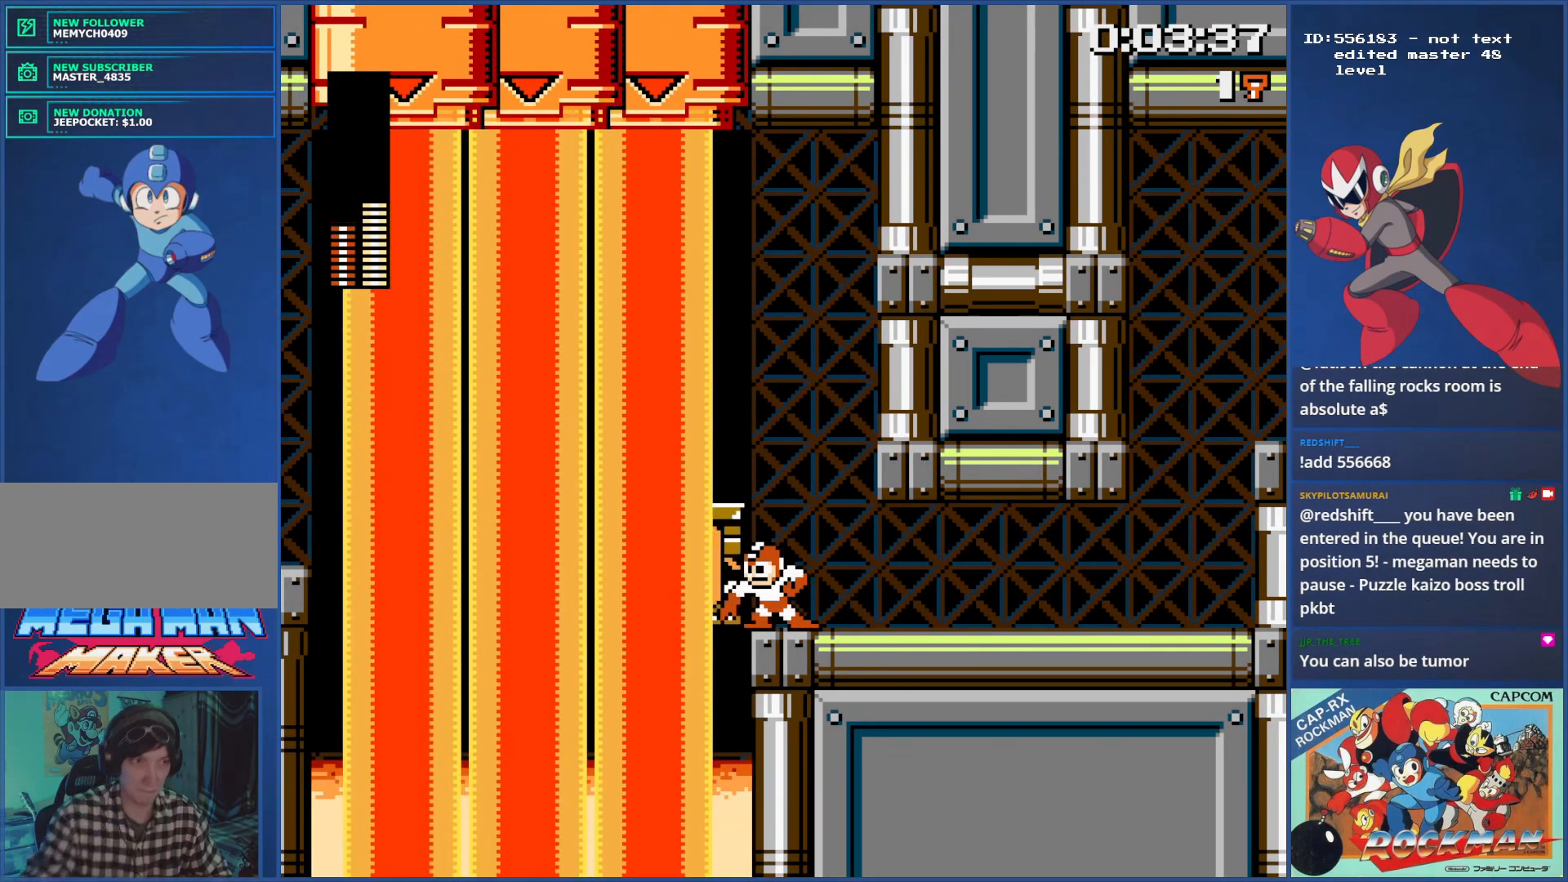
Gameplay with a controller (PlayStation layout); each line is a JSON object with the inputs held at the frame after it. "events" lists button and stick changes between this image and that frame as [ms after this image, input, new state], when the widget could be followed in between. Not read: L2 L3 R2 R3.
{"buttons": [], "events": [[100, "SQUARE", "up"]]}
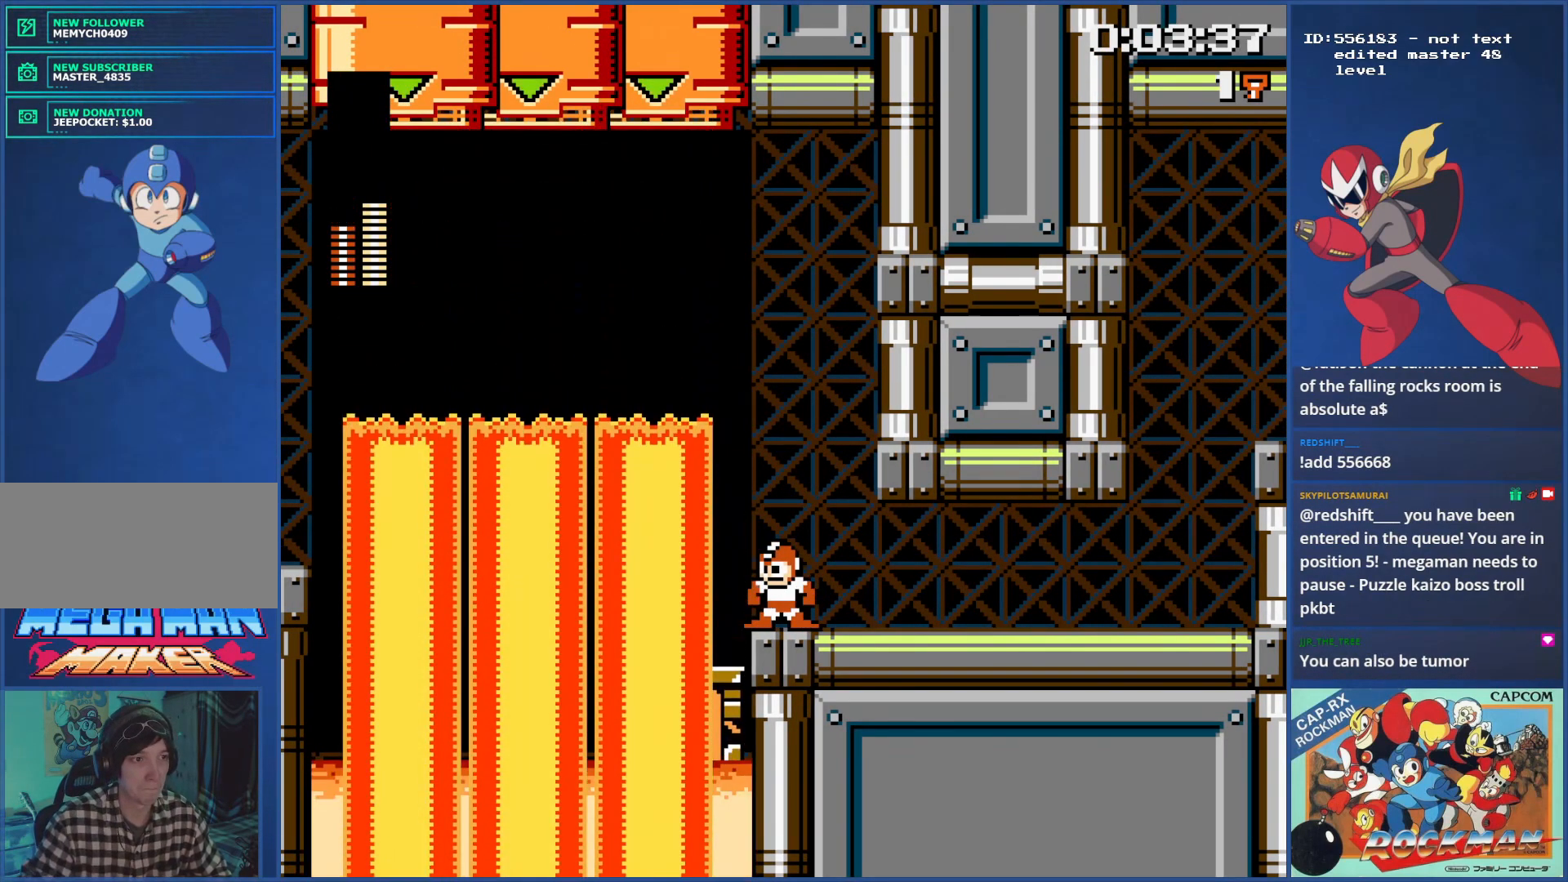
{"buttons": [], "events": []}
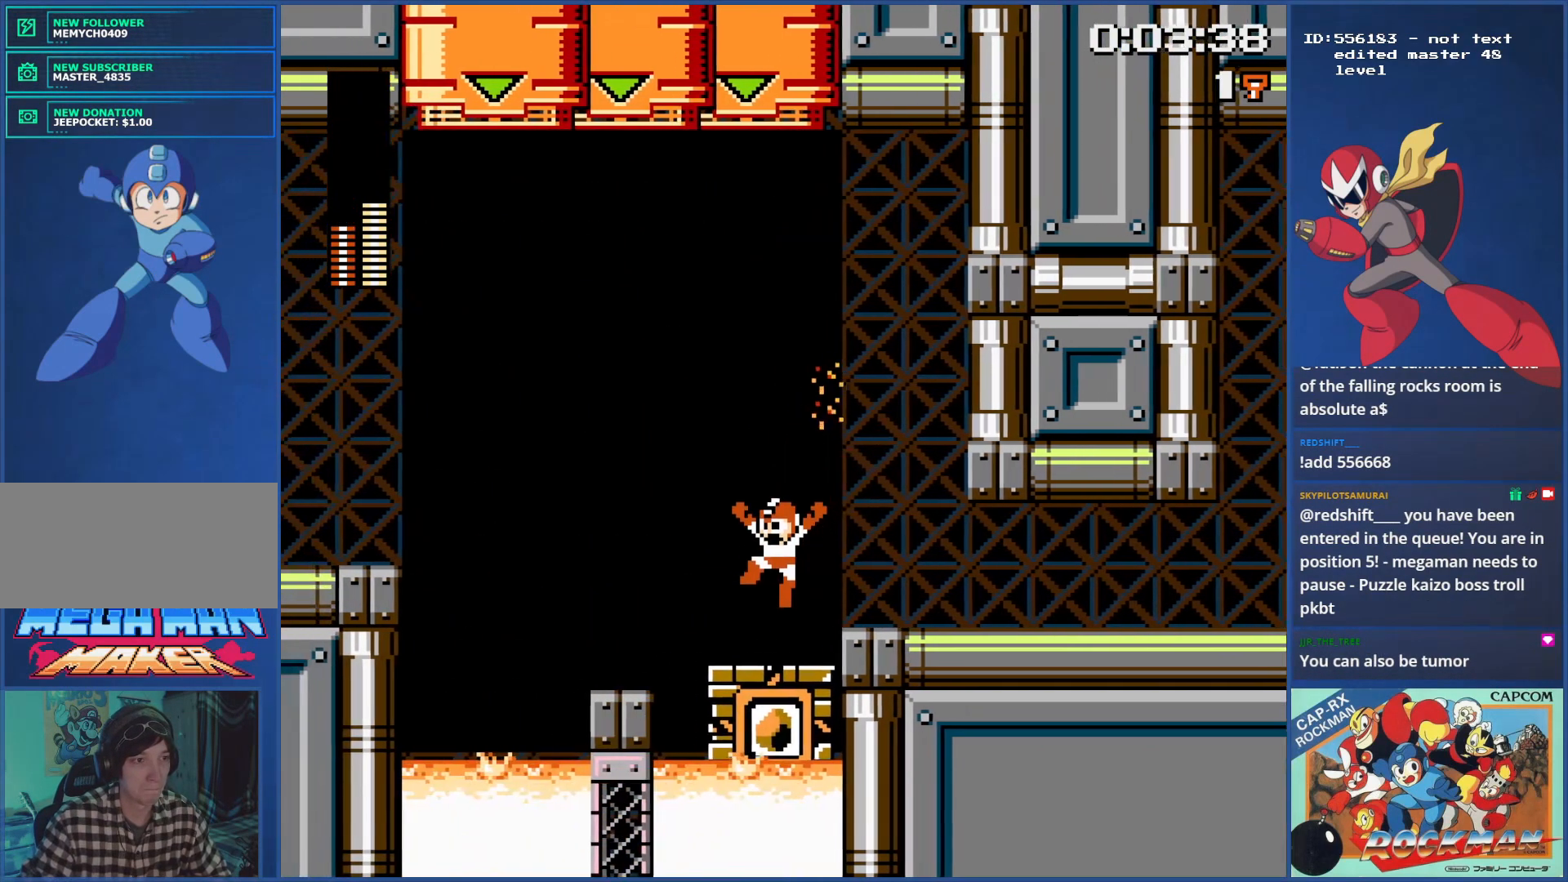
{"buttons": [], "events": []}
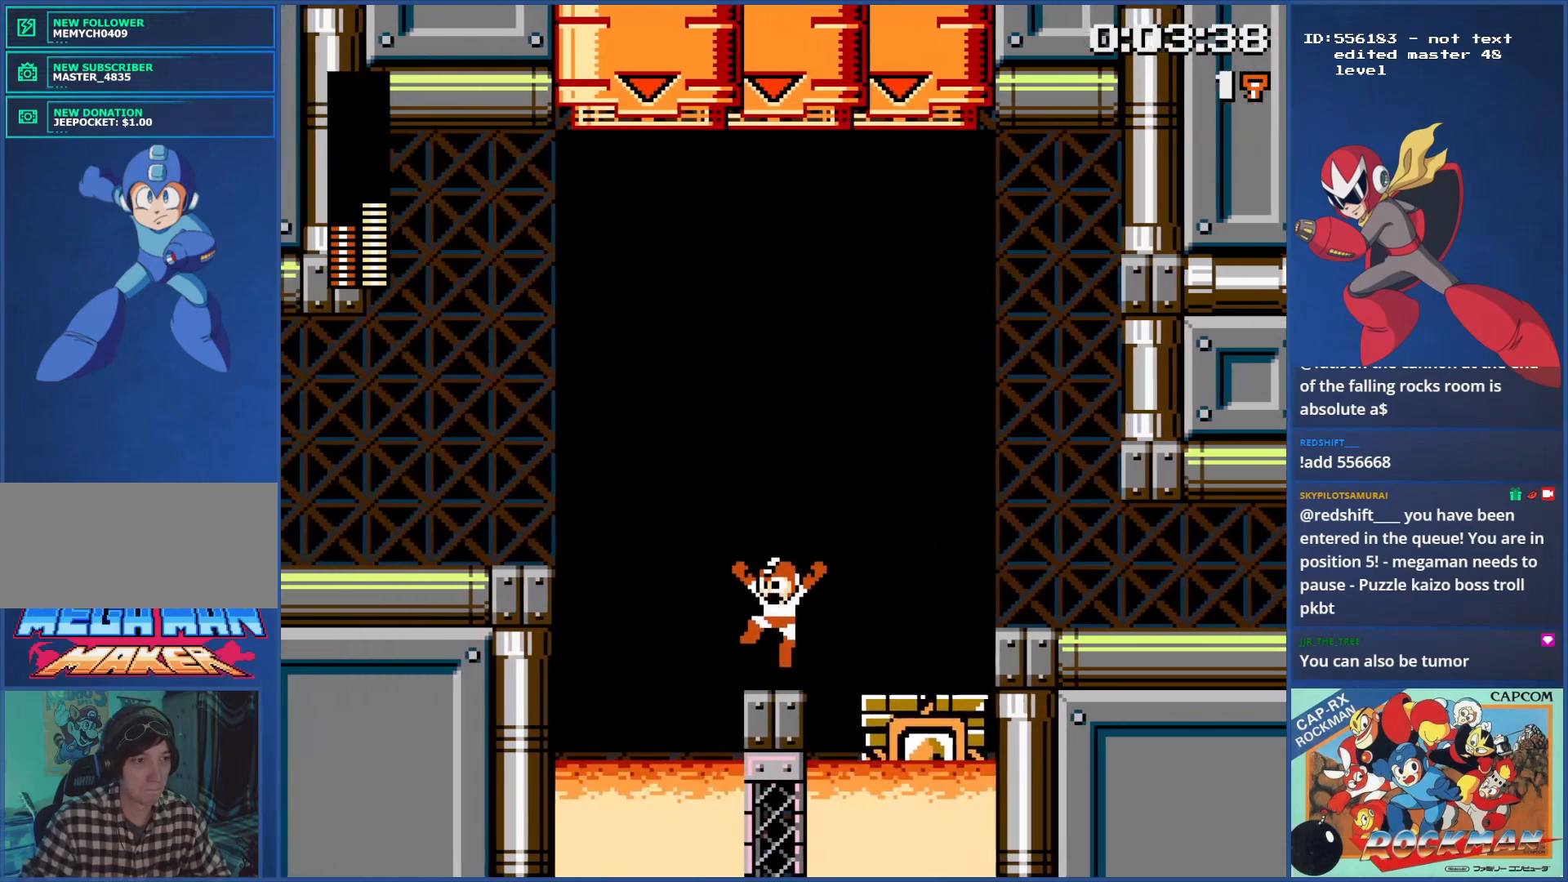
{"buttons": [], "events": []}
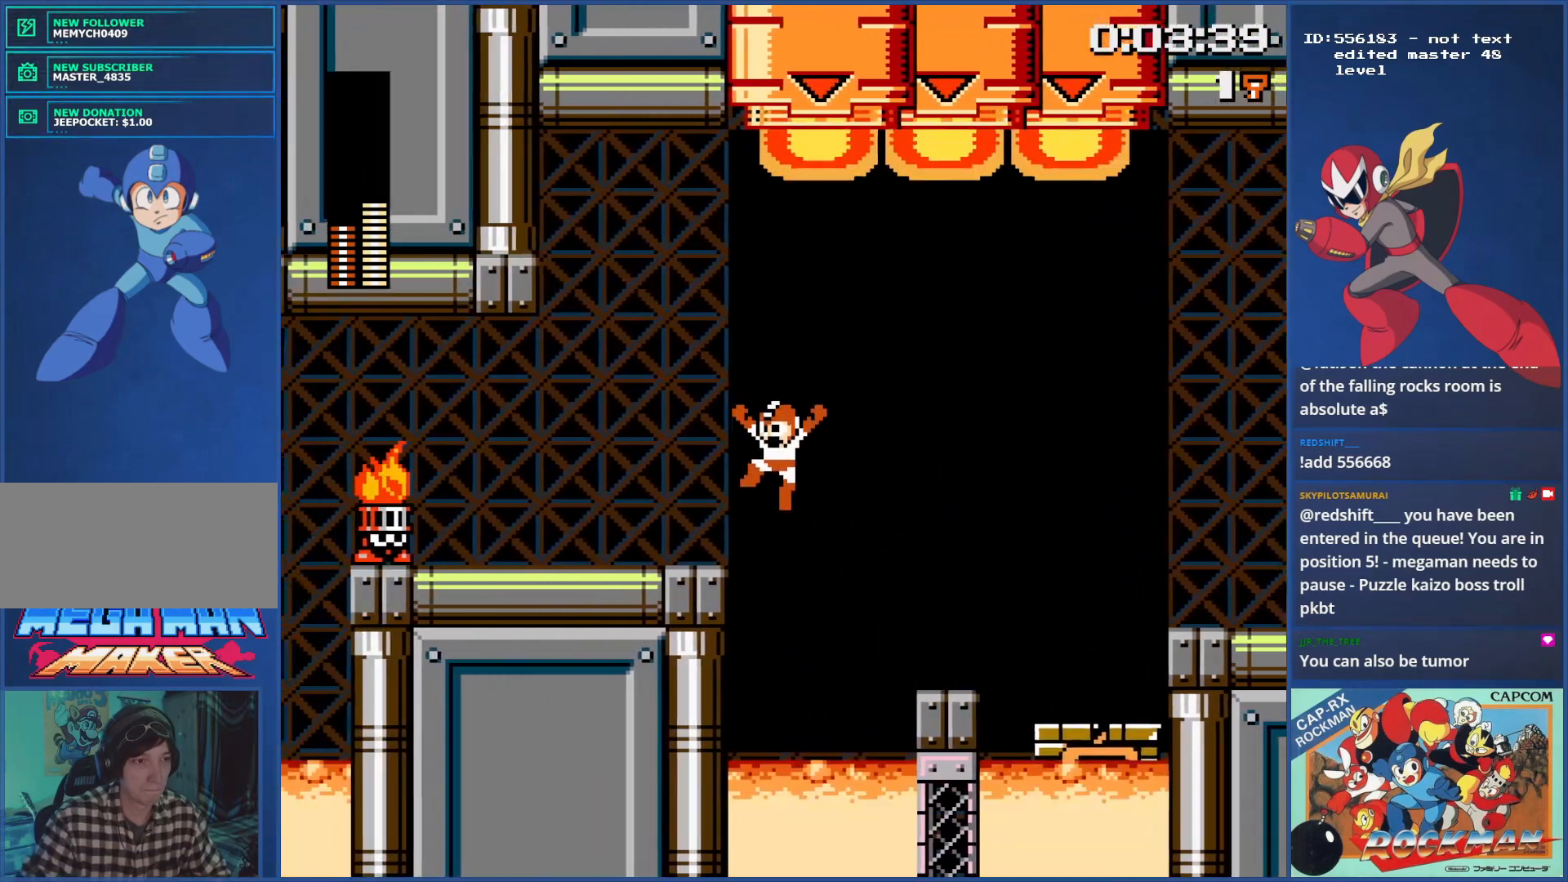
{"buttons": [], "events": []}
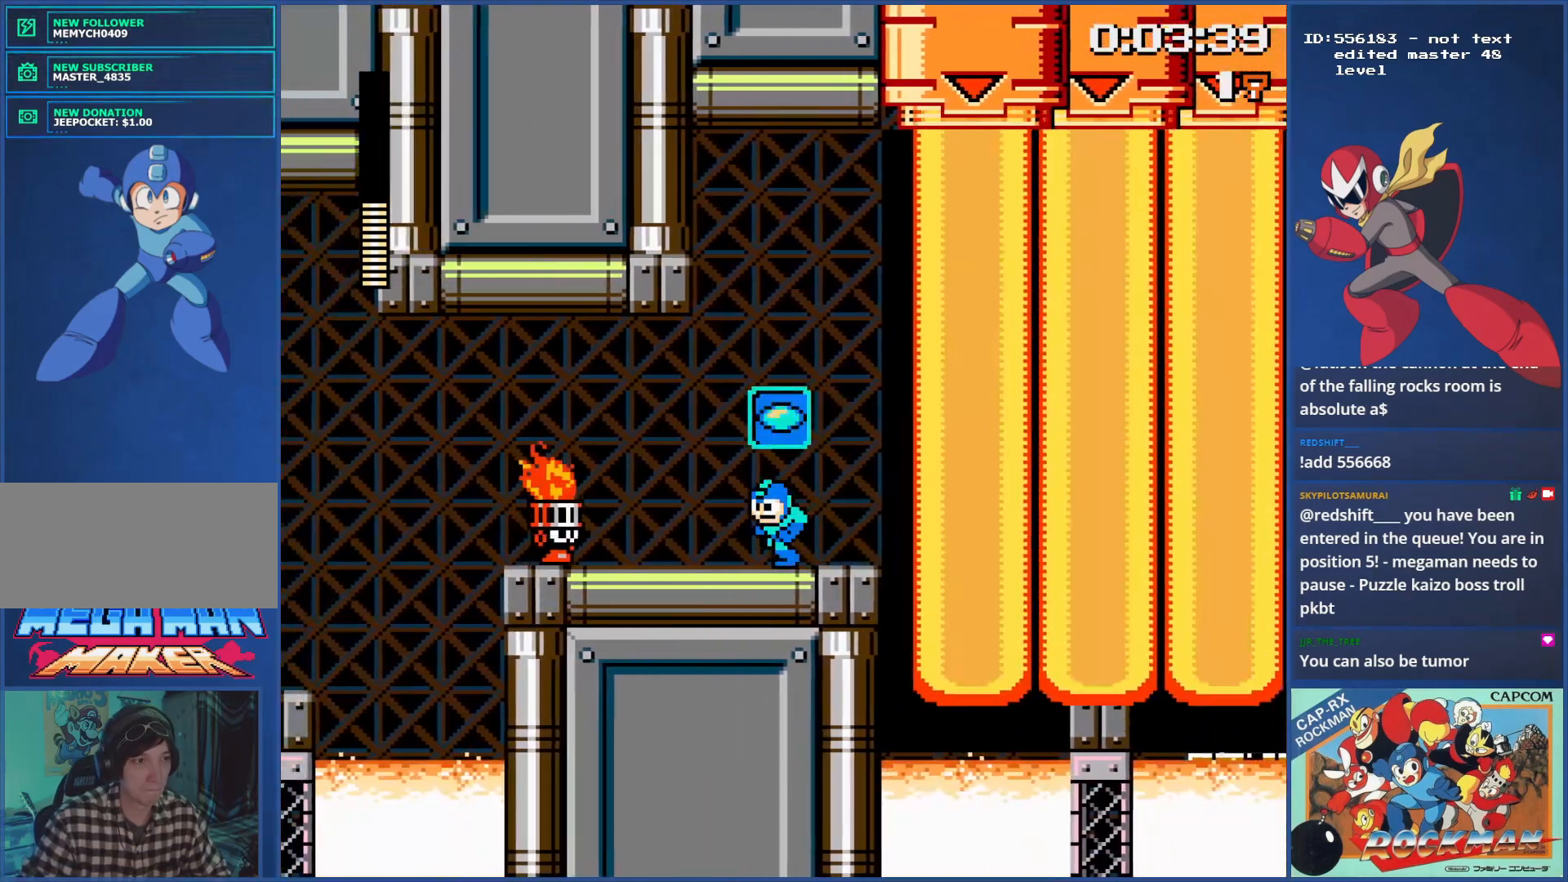
{"buttons": ["SQUARE"], "events": [[133, "SQUARE", "down"], [200, "SQUARE", "up"], [267, "SQUARE", "down"], [317, "SQUARE", "up"], [367, "SQUARE", "down"], [434, "SQUARE", "up"], [500, "SQUARE", "down"]]}
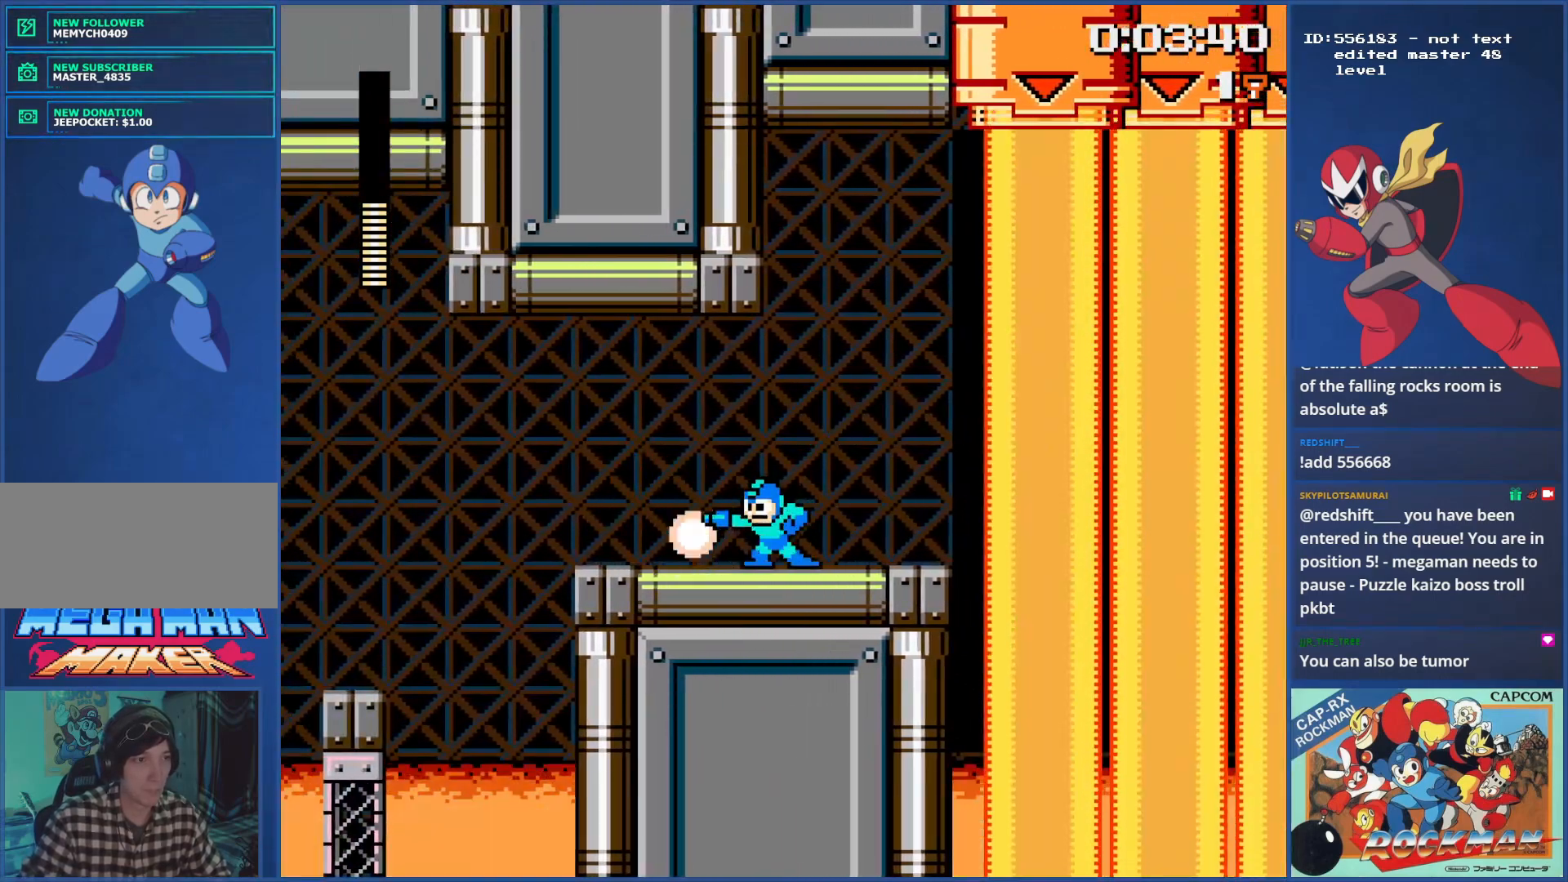
{"buttons": ["SQUARE"], "events": []}
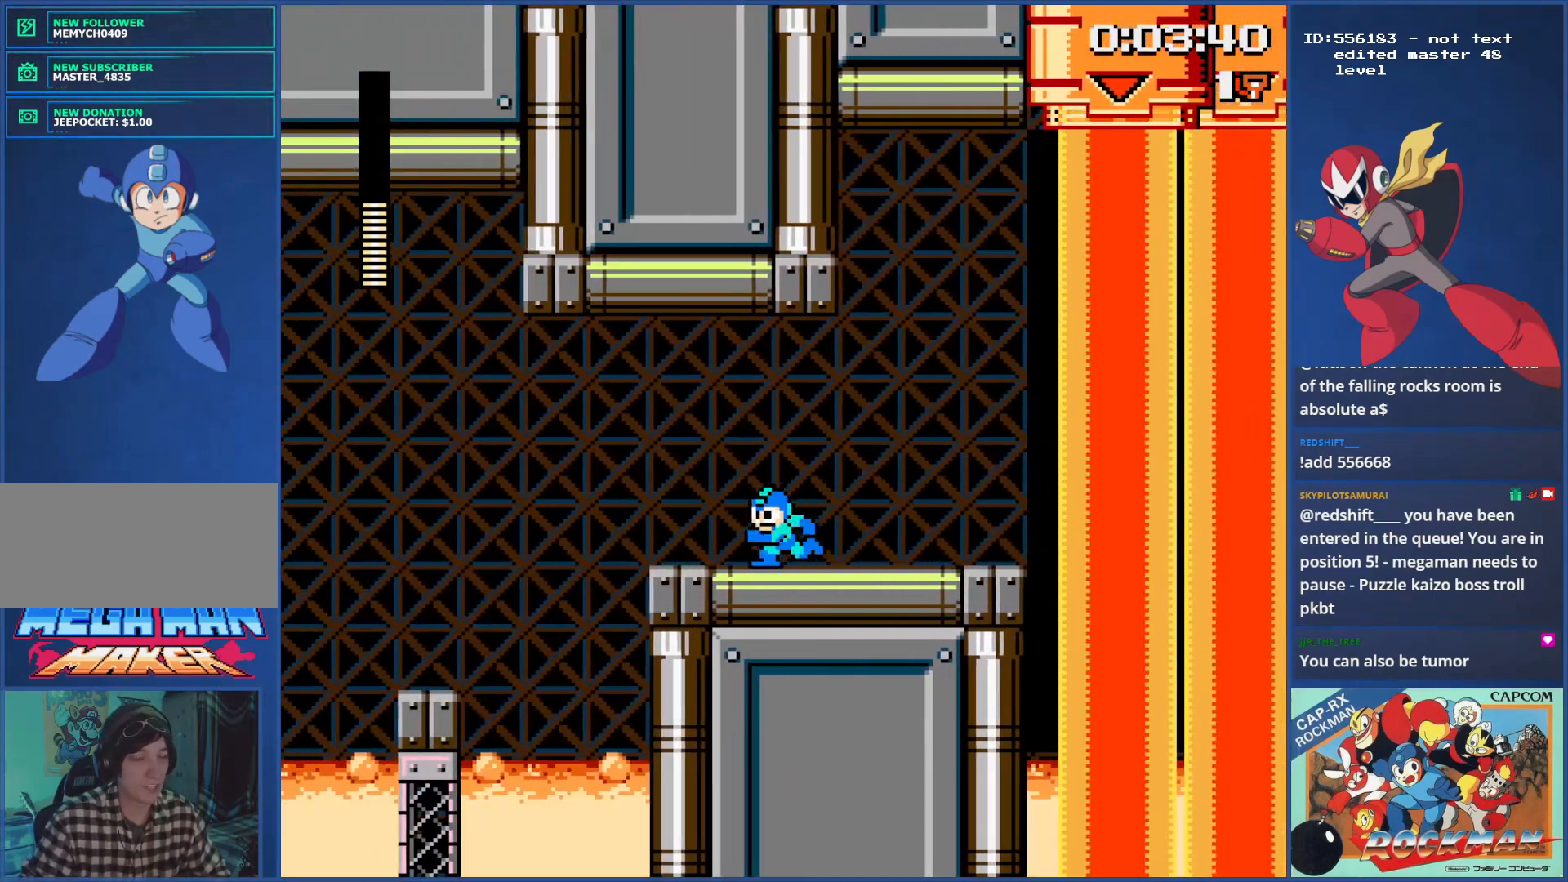
{"buttons": ["SQUARE"], "events": []}
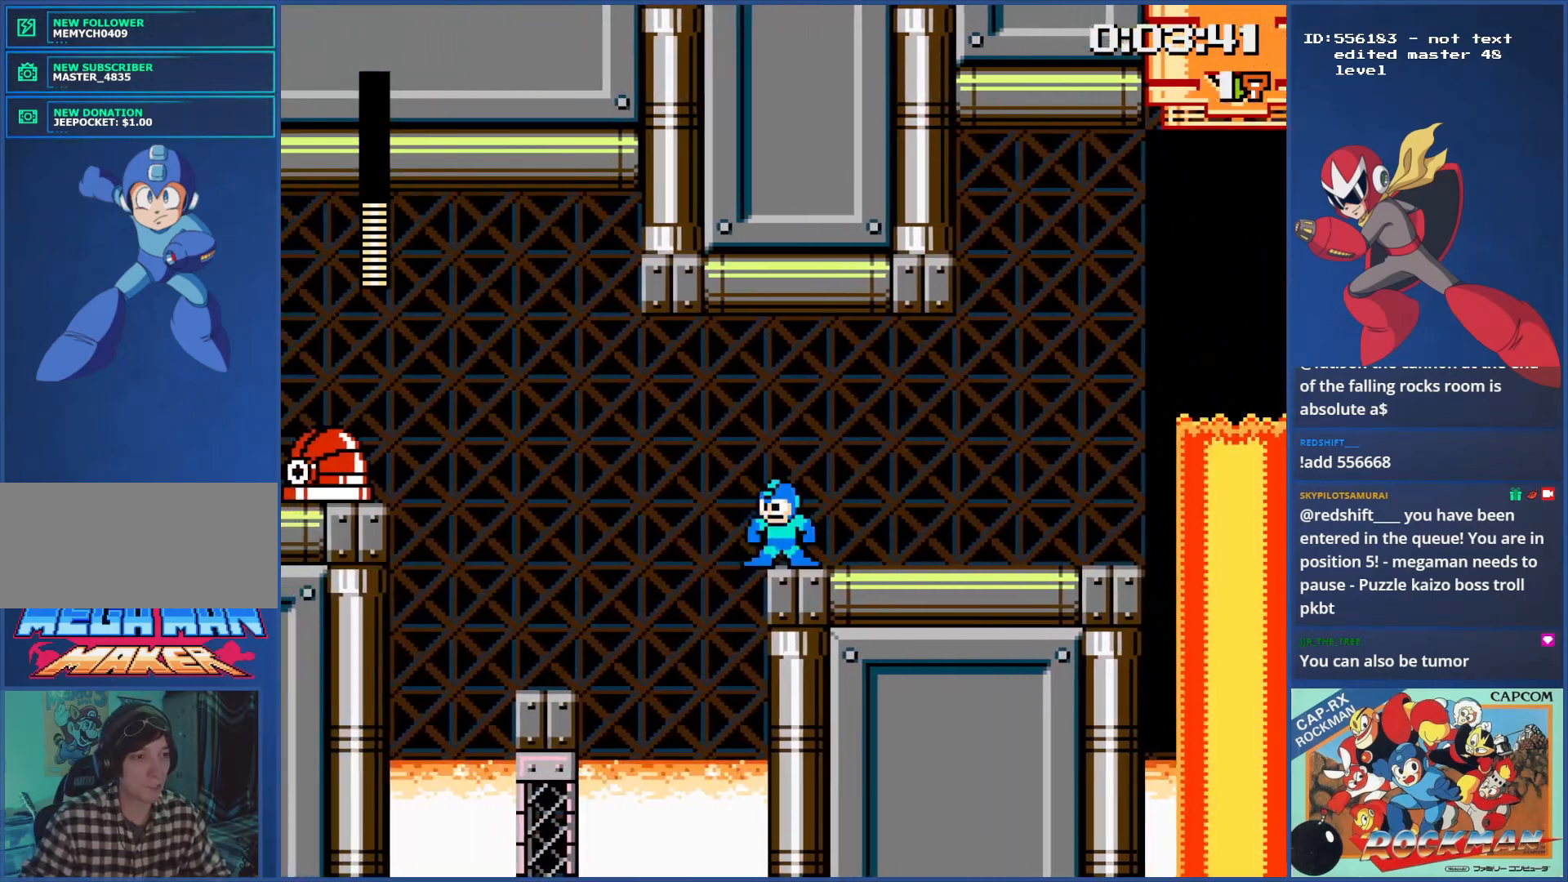
{"buttons": [], "events": [[334, "SQUARE", "up"]]}
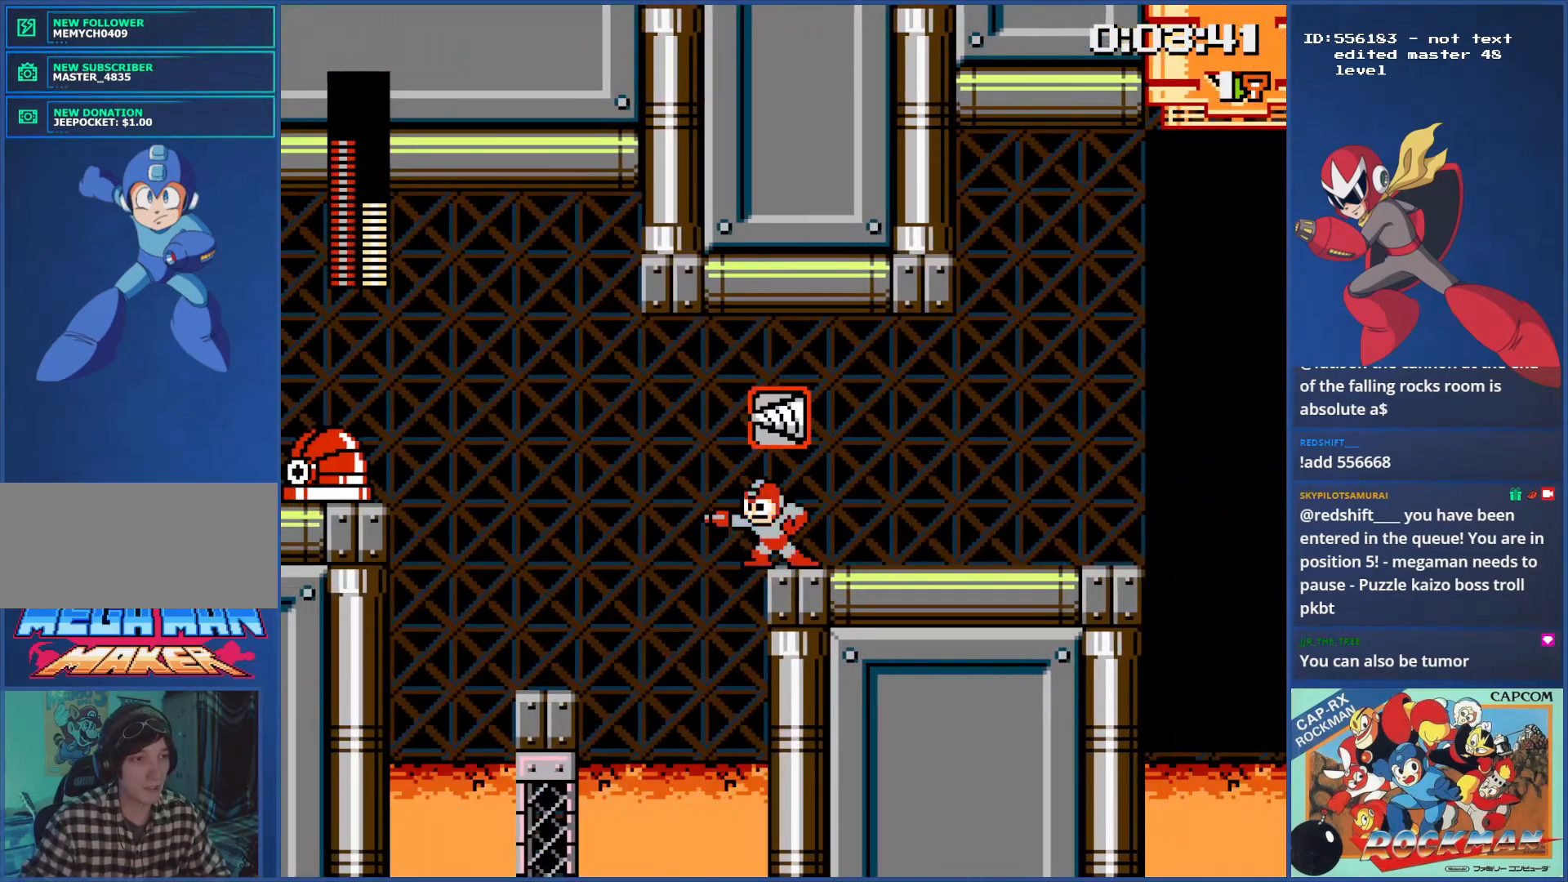
{"buttons": [], "events": []}
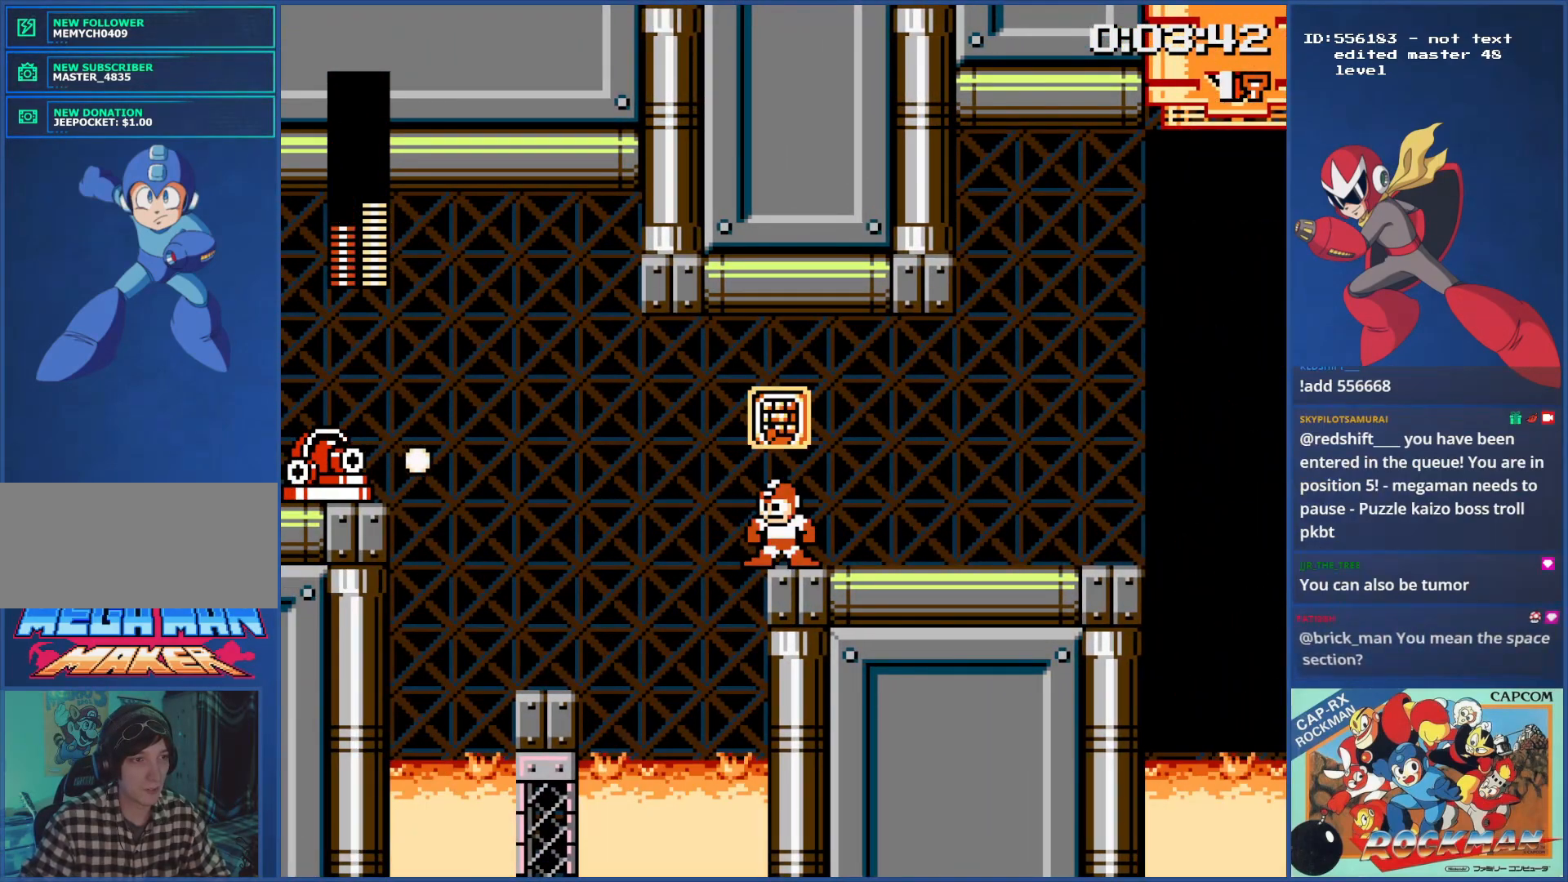
{"buttons": [], "events": [[217, "SQUARE", "down"], [301, "SQUARE", "up"]]}
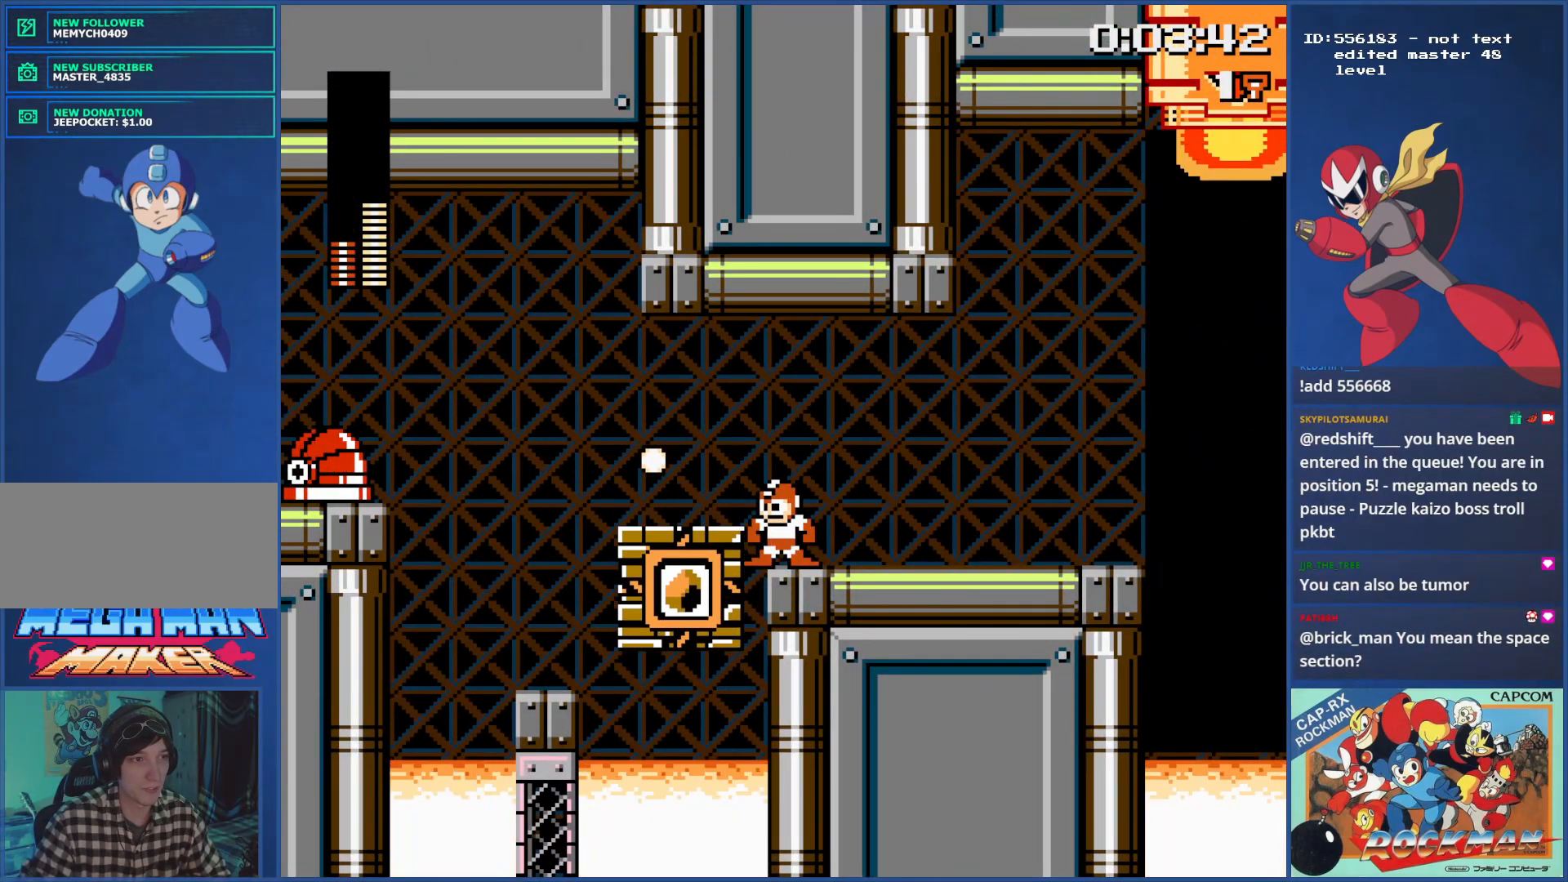
{"buttons": [], "events": []}
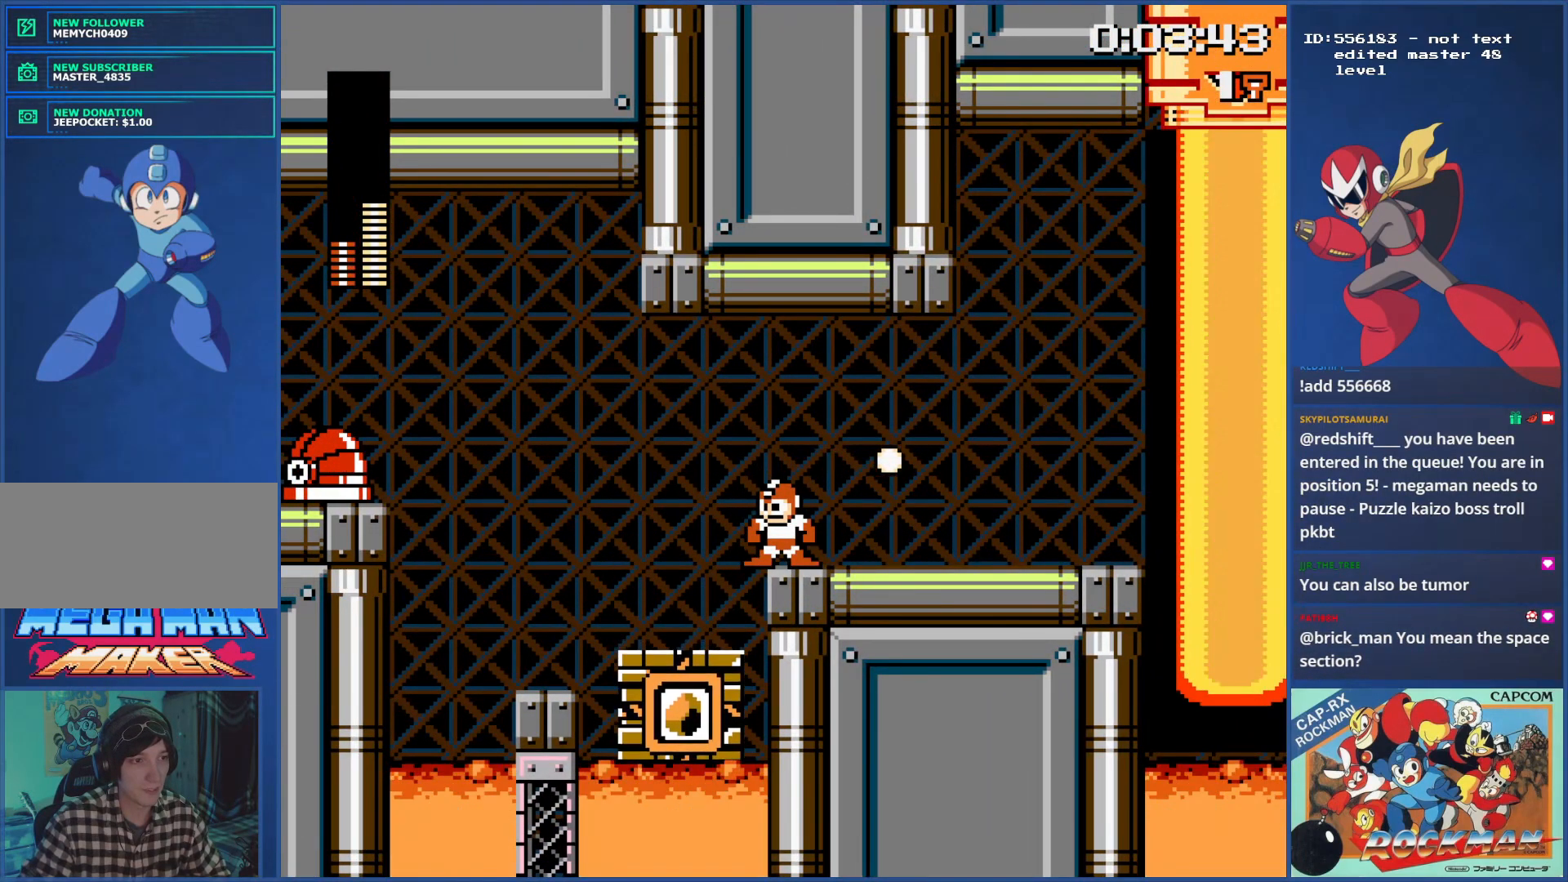
{"buttons": [], "events": [[50, "CIRCLE", "down"], [134, "CIRCLE", "up"]]}
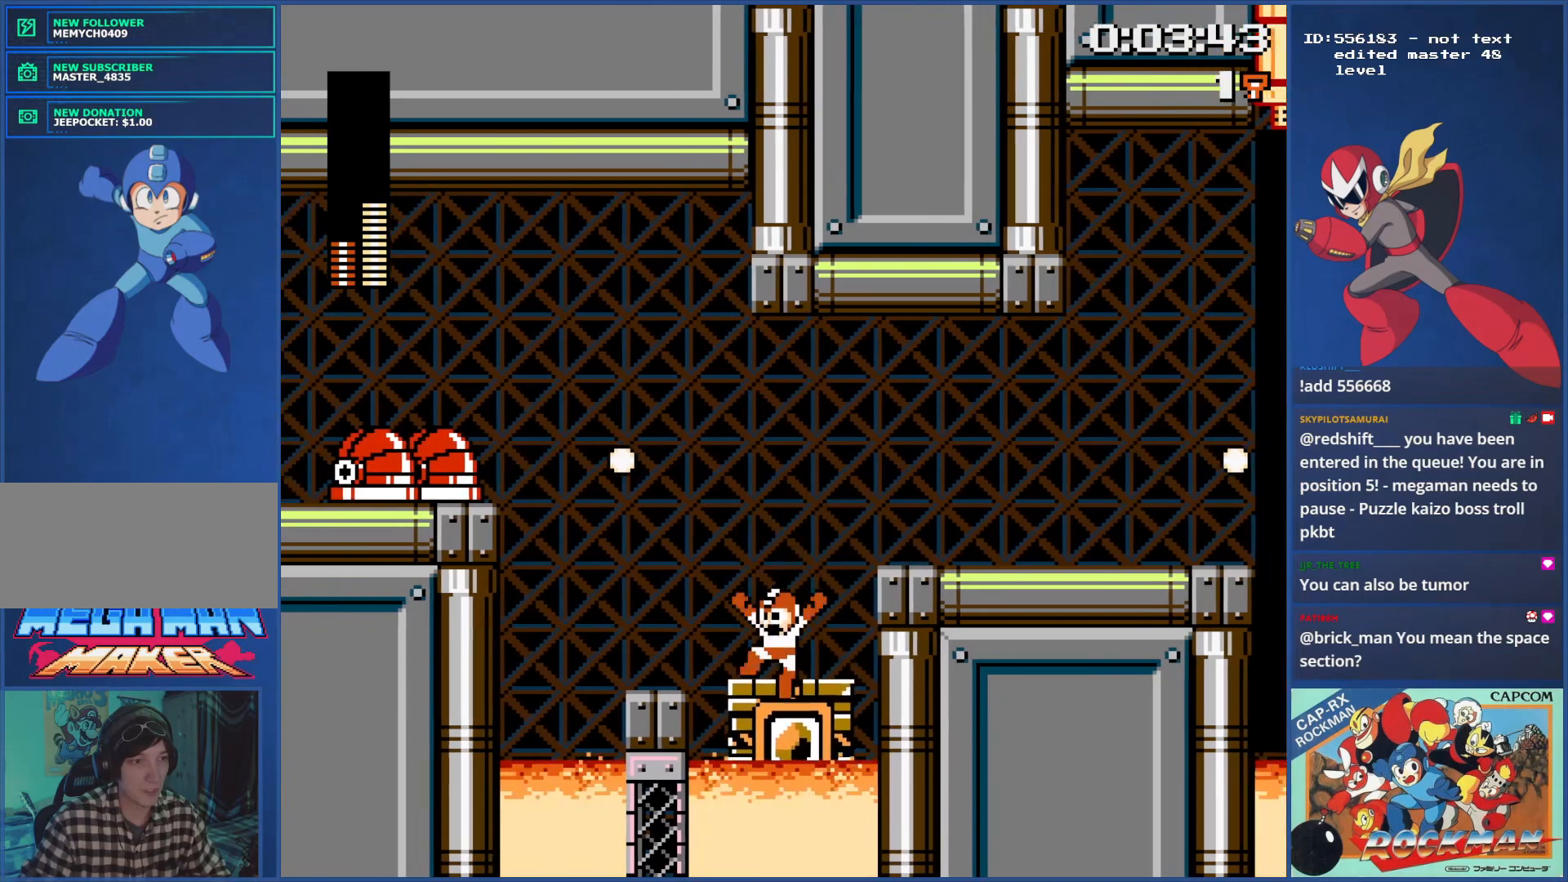
{"buttons": [], "events": []}
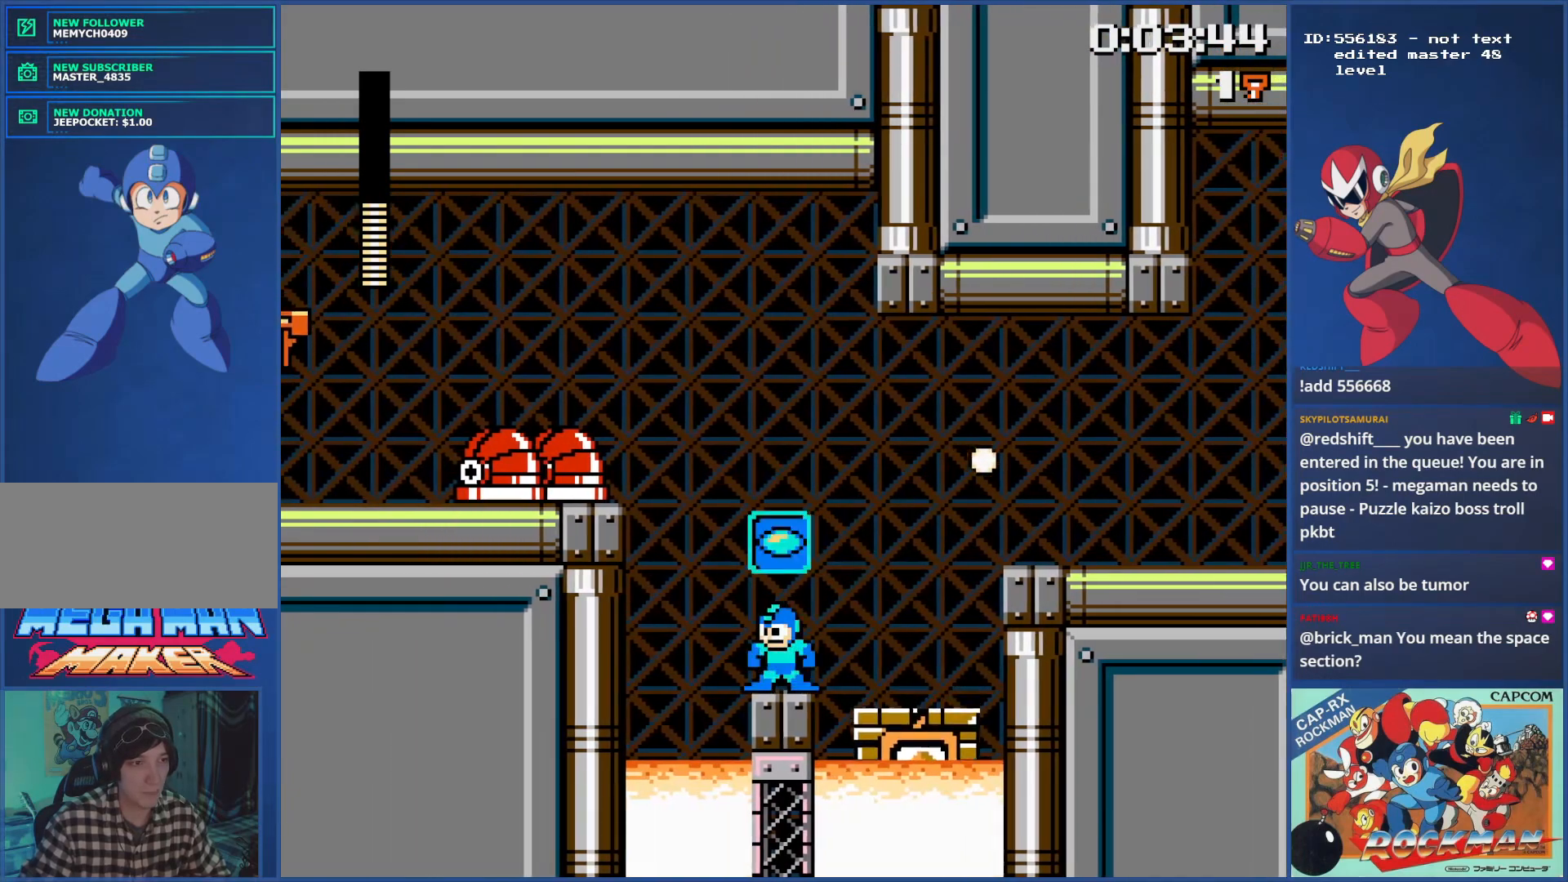
{"buttons": [], "events": []}
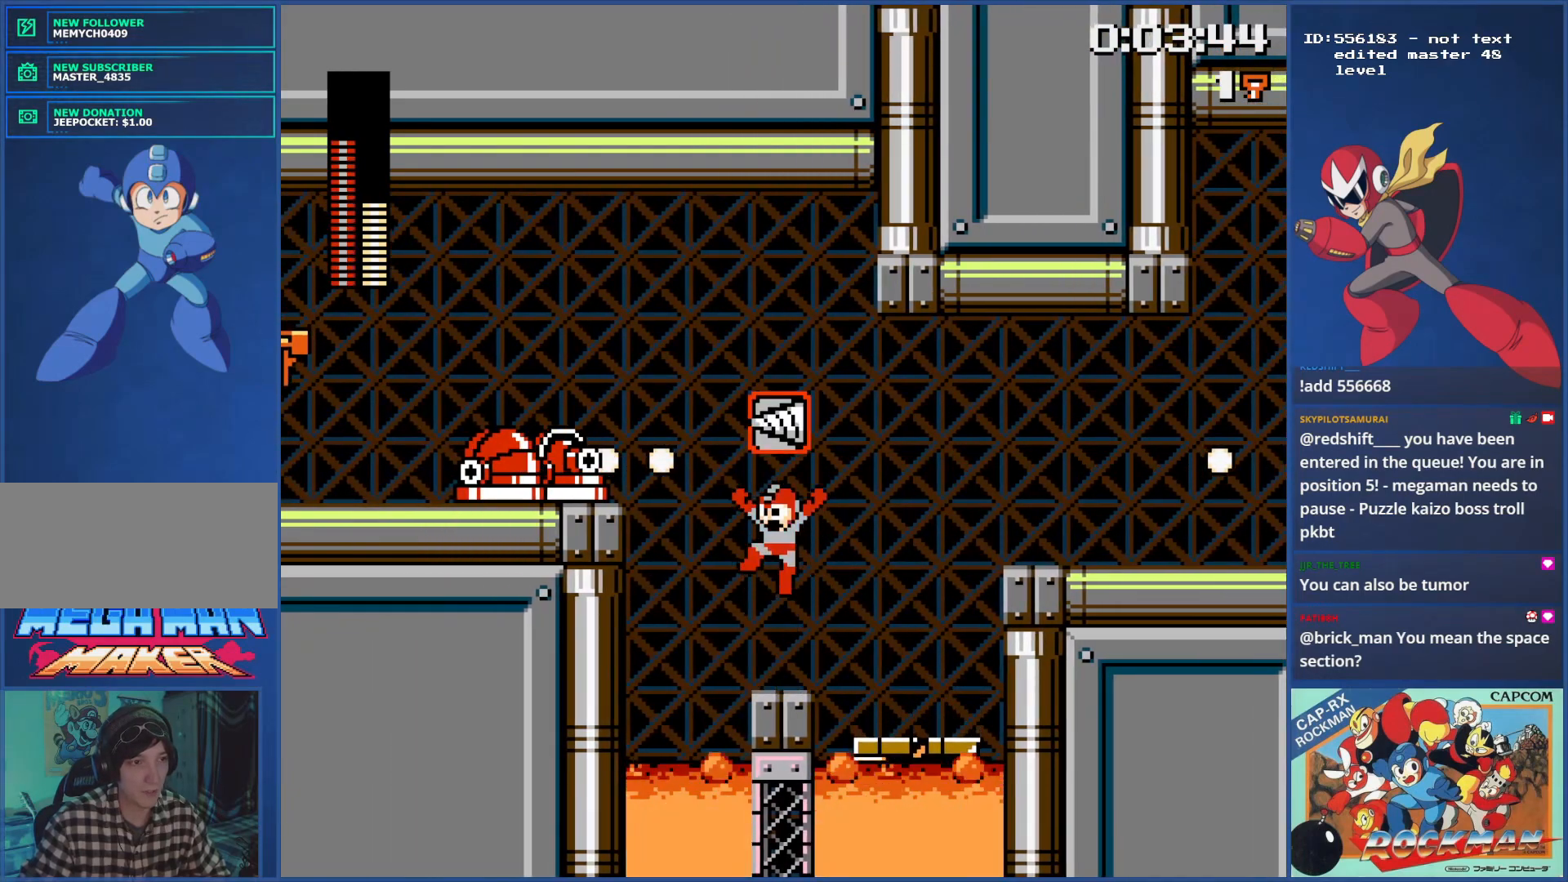
{"buttons": [], "events": [[150, "SQUARE", "down"], [250, "SQUARE", "up"]]}
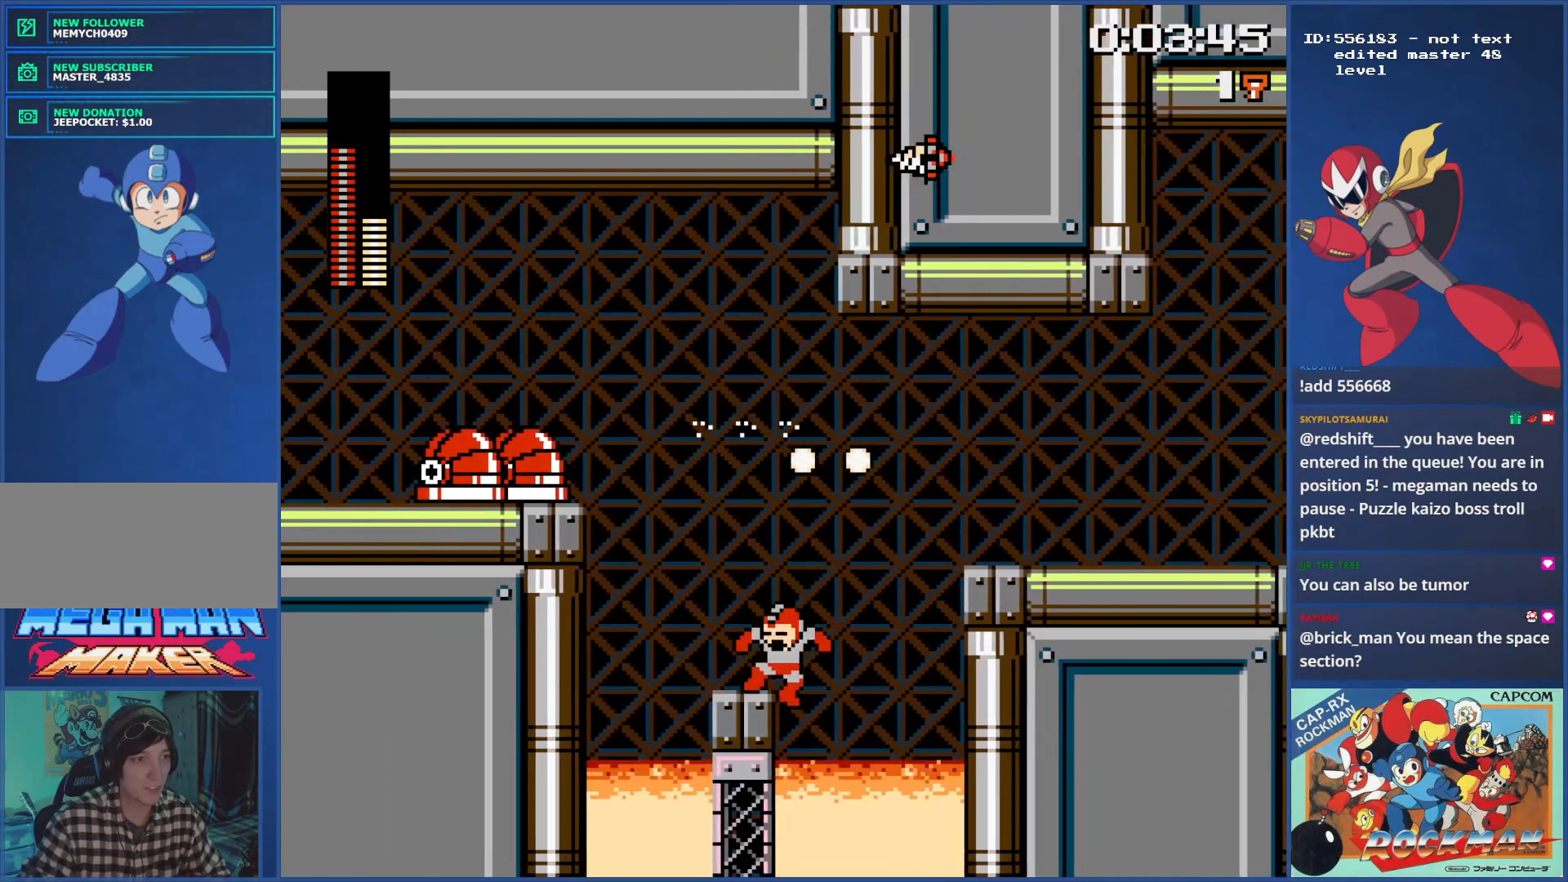
{"buttons": [], "events": []}
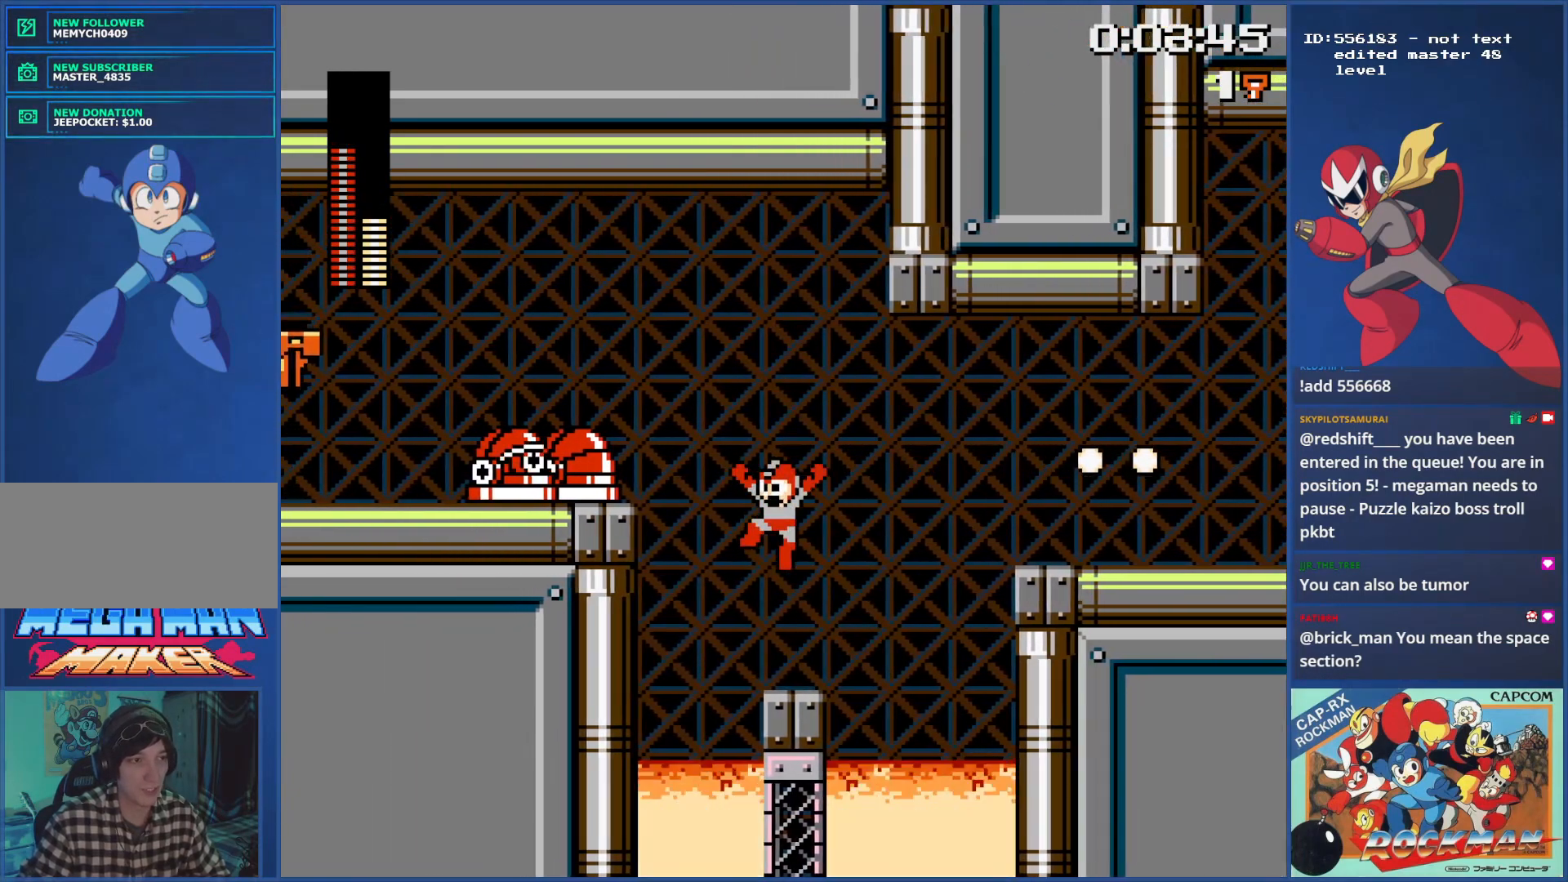
{"buttons": [], "events": [[100, "SQUARE", "down"], [150, "SQUARE", "up"], [200, "SQUARE", "down"], [283, "SQUARE", "up"]]}
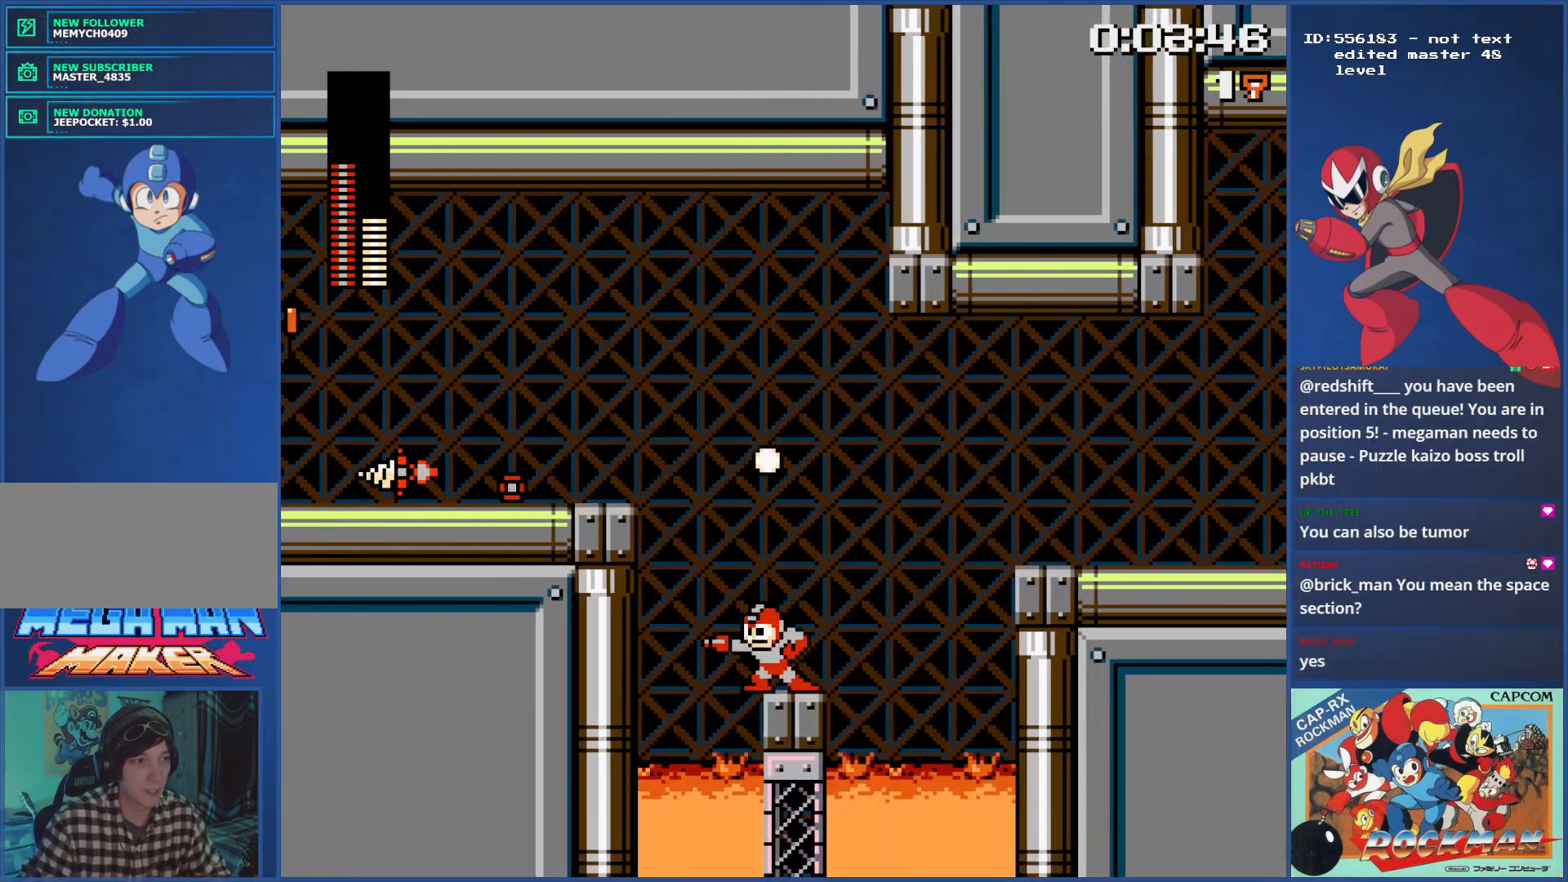
{"buttons": [], "events": []}
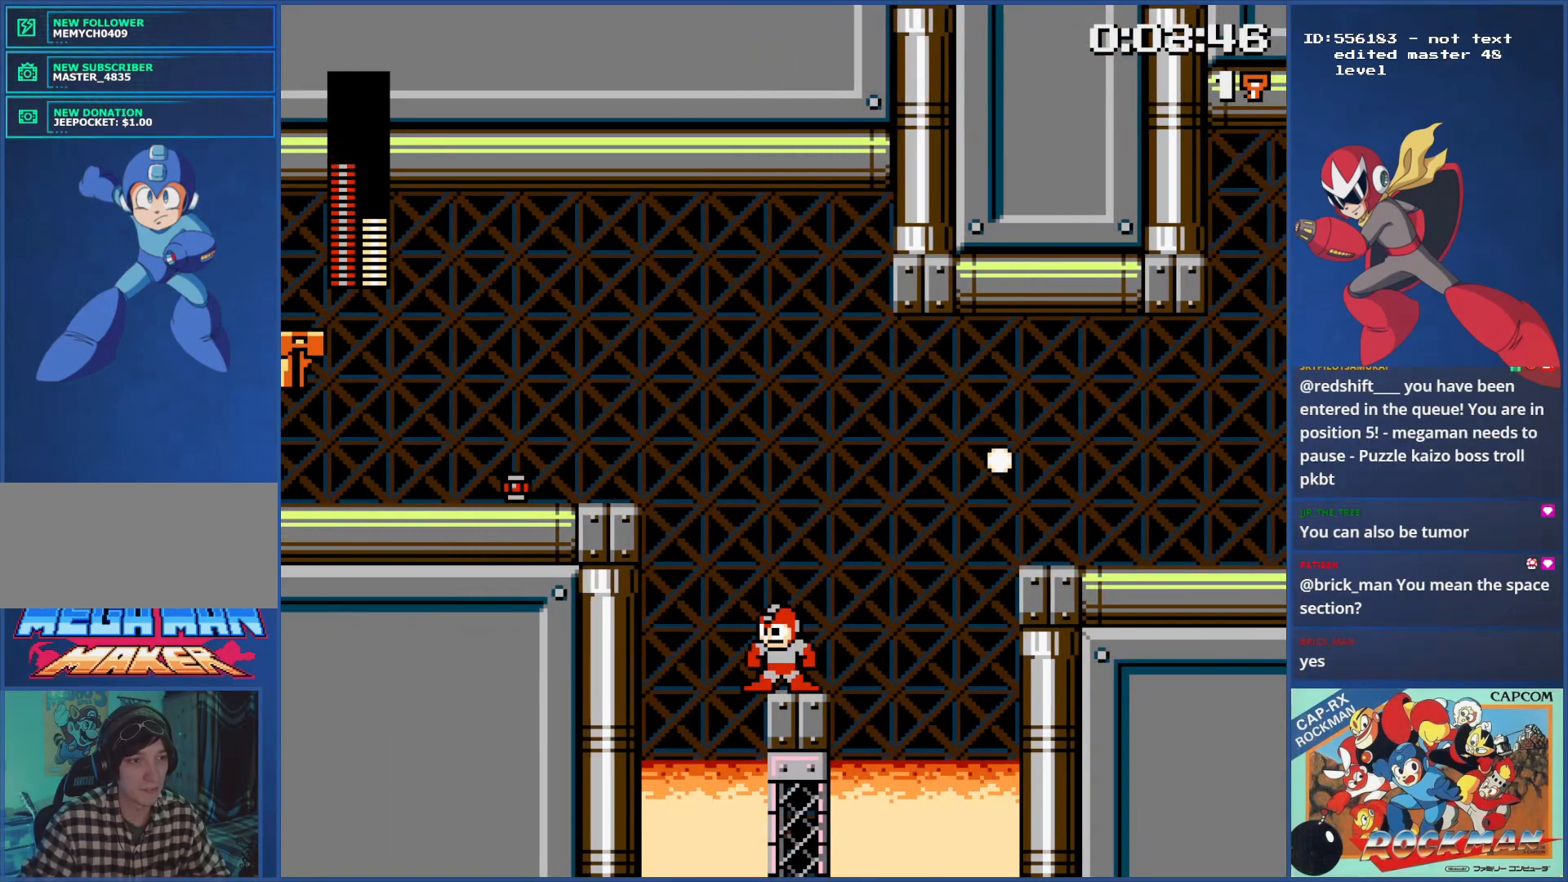
{"buttons": [], "events": [[33, "CIRCLE", "down"], [100, "CIRCLE", "up"]]}
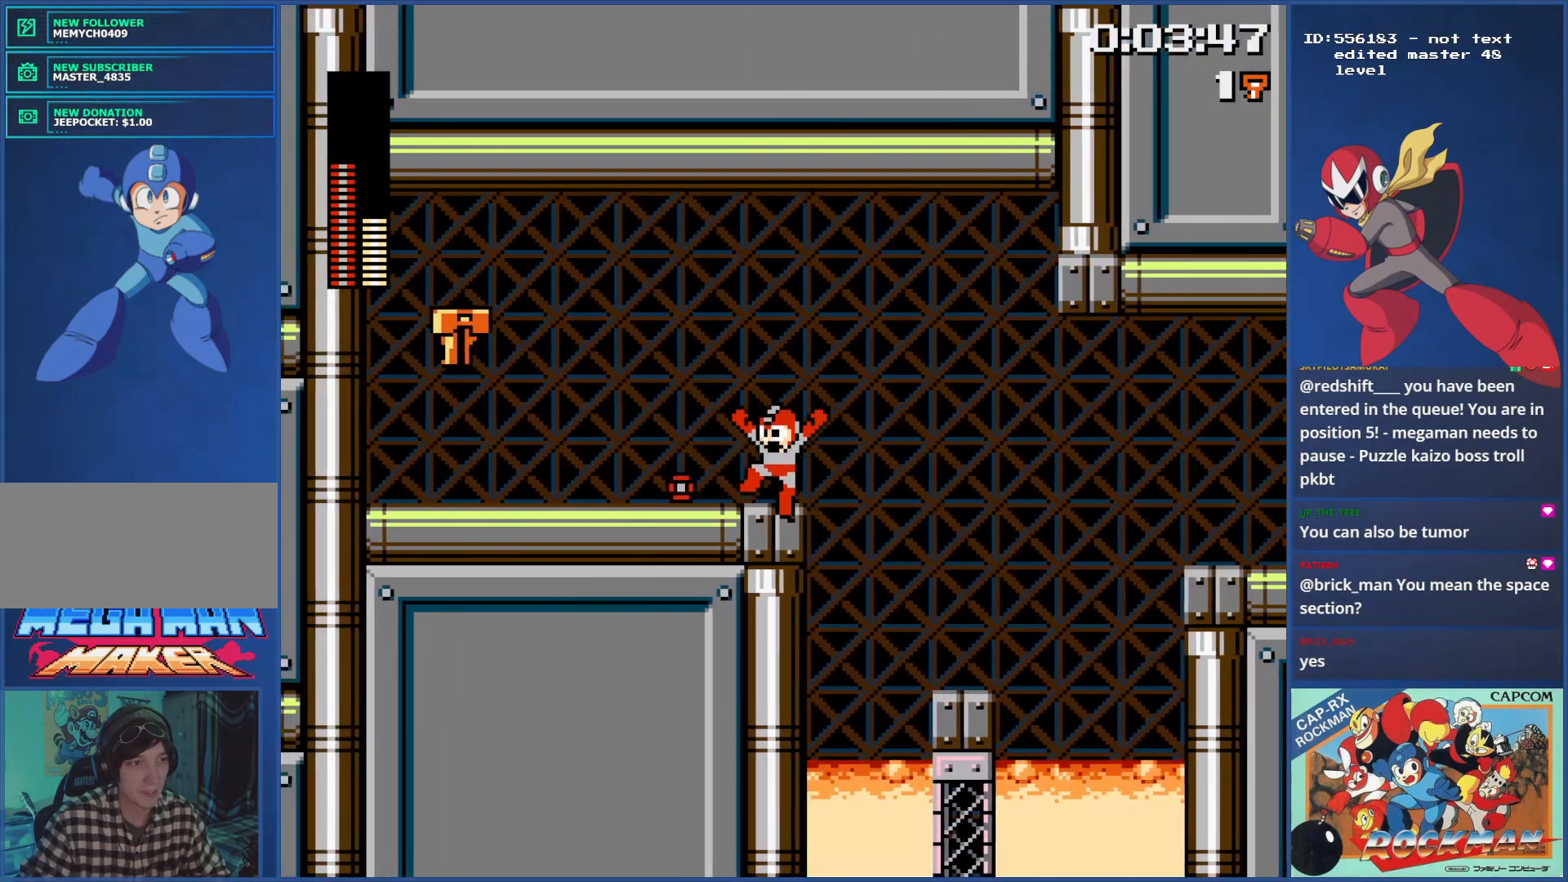
{"buttons": [], "events": [[116, "CIRCLE", "down"], [200, "CIRCLE", "up"], [267, "CIRCLE", "down"], [350, "CIRCLE", "up"], [417, "CIRCLE", "down"], [467, "CIRCLE", "up"]]}
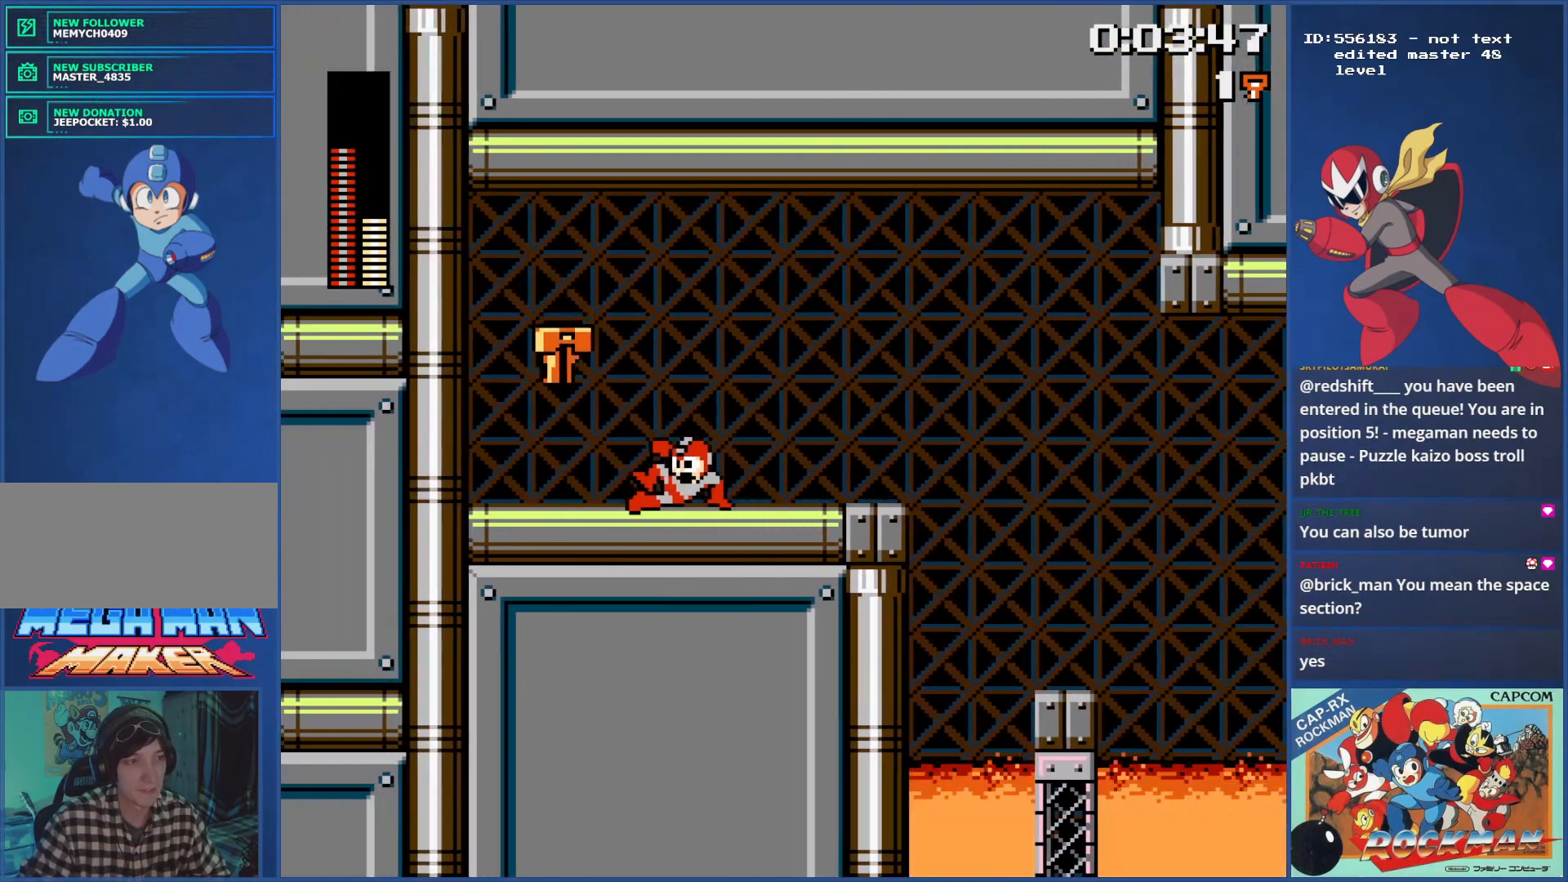
{"buttons": ["DPAD_RIGHT"], "events": [[33, "CIRCLE", "down"], [117, "CIRCLE", "up"], [384, "DPAD_RIGHT", "down"]]}
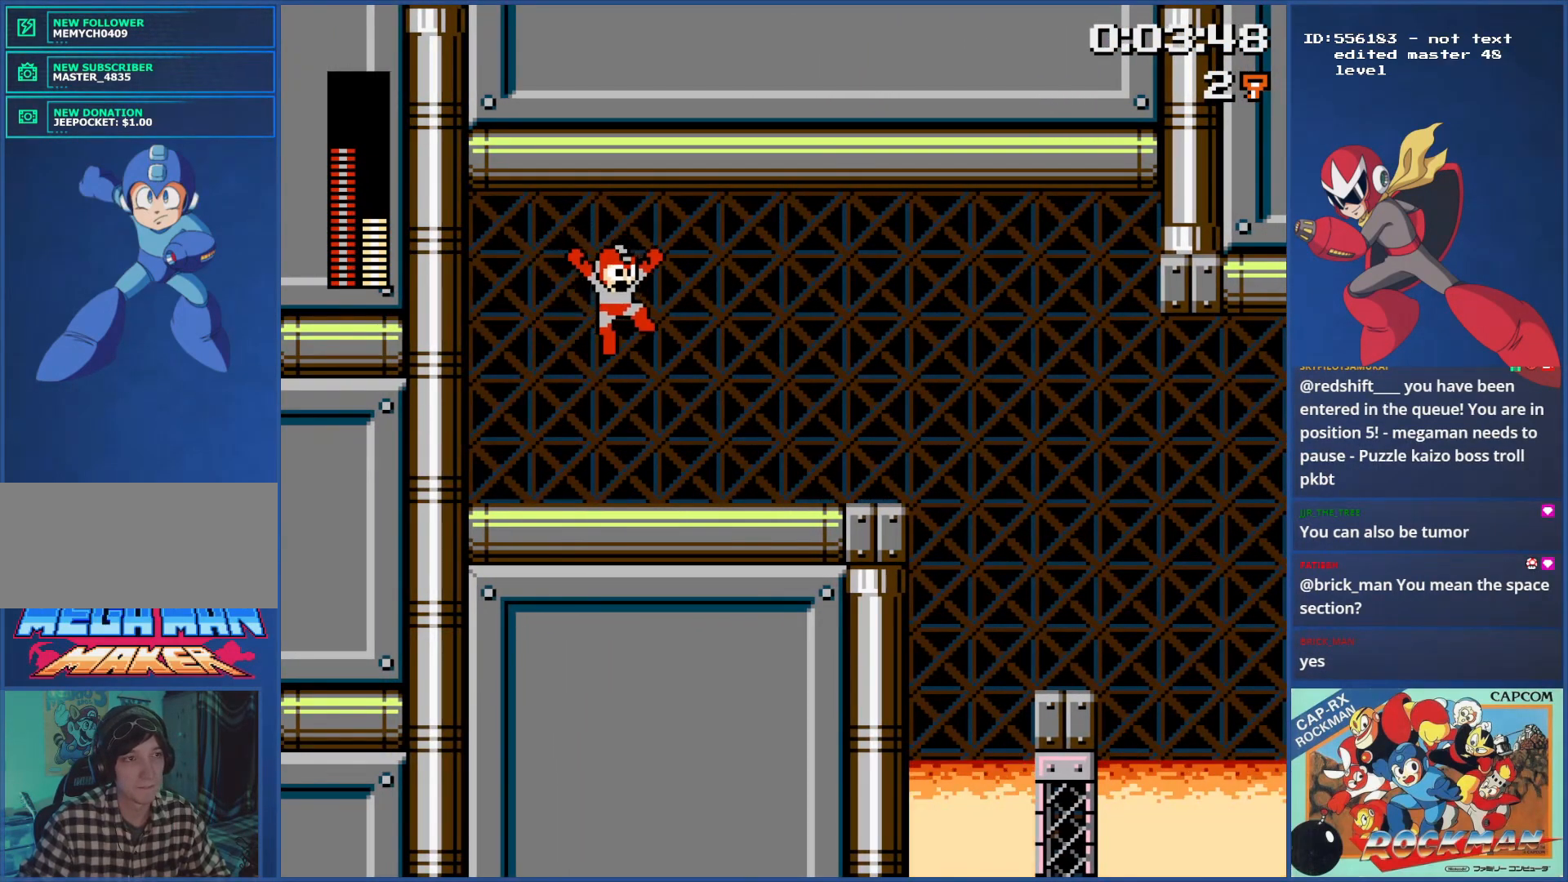
{"buttons": ["CIRCLE", "DPAD_RIGHT"], "events": [[317, "CIRCLE", "down"], [400, "CIRCLE", "up"], [467, "CIRCLE", "down"]]}
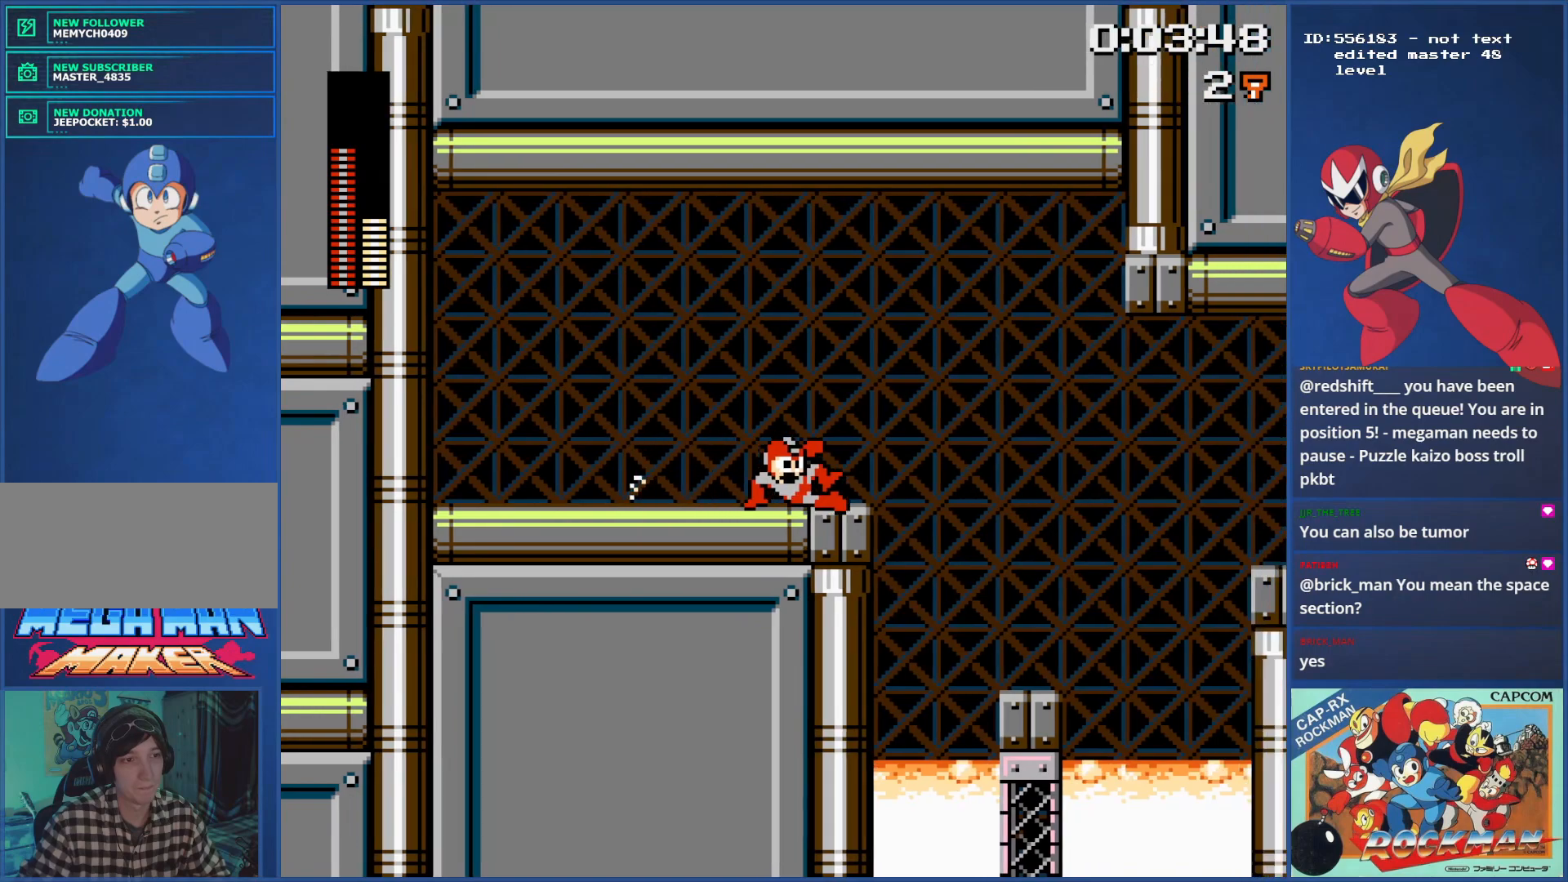
{"buttons": ["DPAD_RIGHT"], "events": [[50, "CIRCLE", "up"]]}
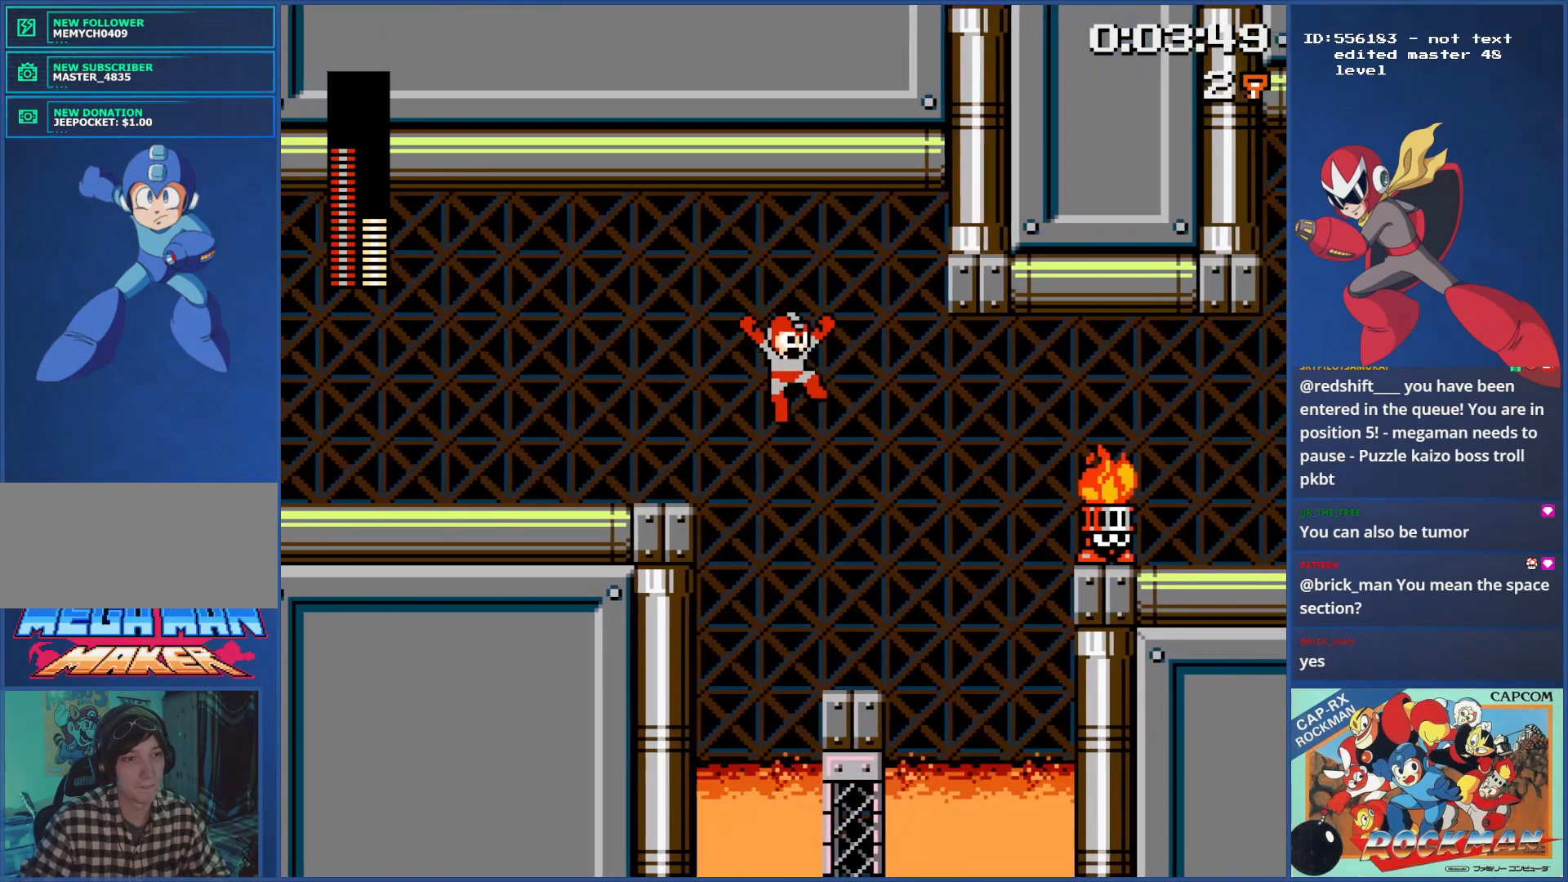
{"buttons": [], "events": [[216, "DPAD_RIGHT", "up"]]}